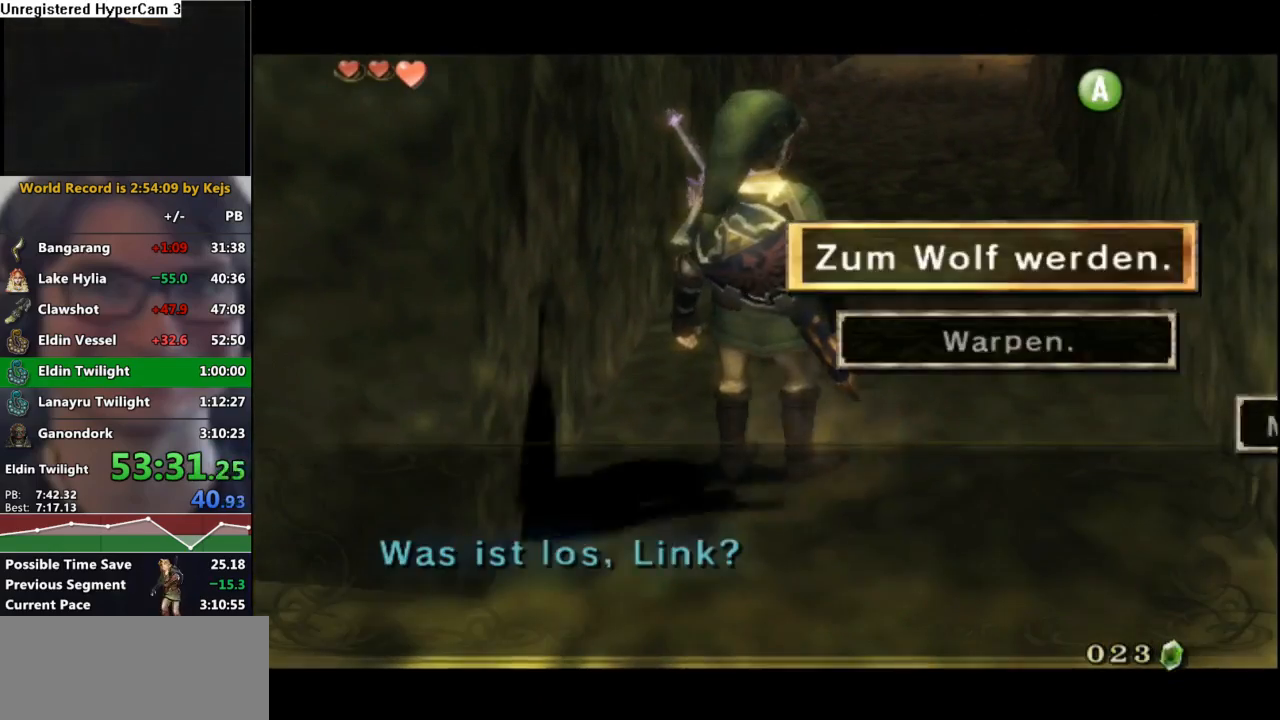
Gameplay with a controller (Nintendo layout); each line is a JSON object with the inputs held at the frame after it. "events" lists button and stick changes between this image and that frame as [ms after this image, input, new state], when the widget could be followed in between. Not read: L3 R3.
{"buttons": [], "left_stick": "center", "right_stick": "center", "events": [[33, "A", "up"], [67, "A", "down"], [83, "A", "up"]]}
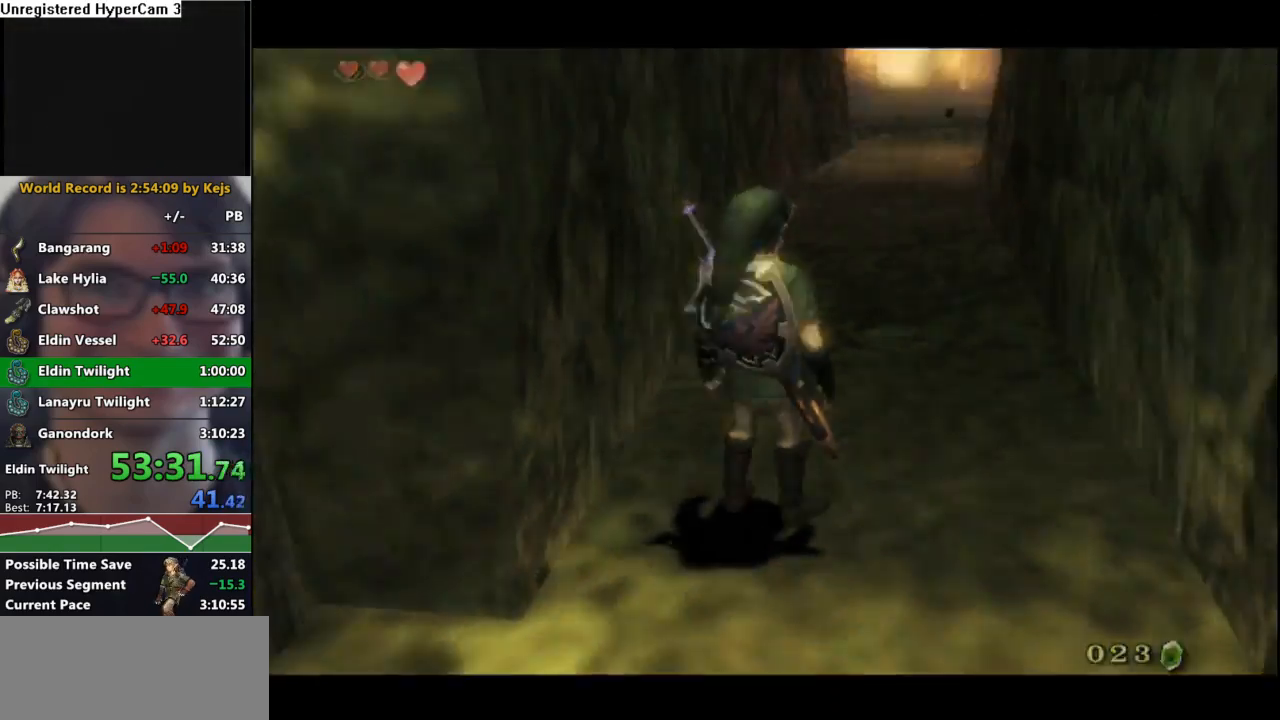
{"buttons": [], "left_stick": "center", "right_stick": "center", "events": []}
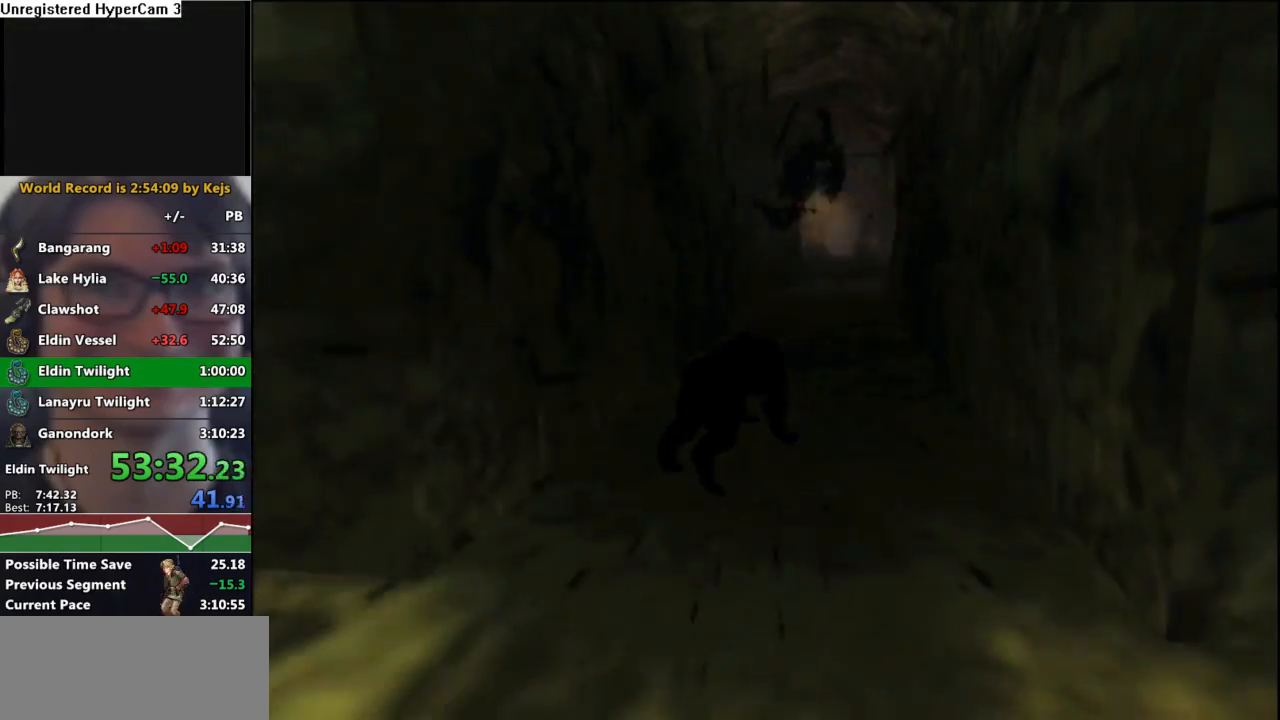
{"buttons": [], "left_stick": "up", "right_stick": "center", "events": [[350, "left_stick", "up"]]}
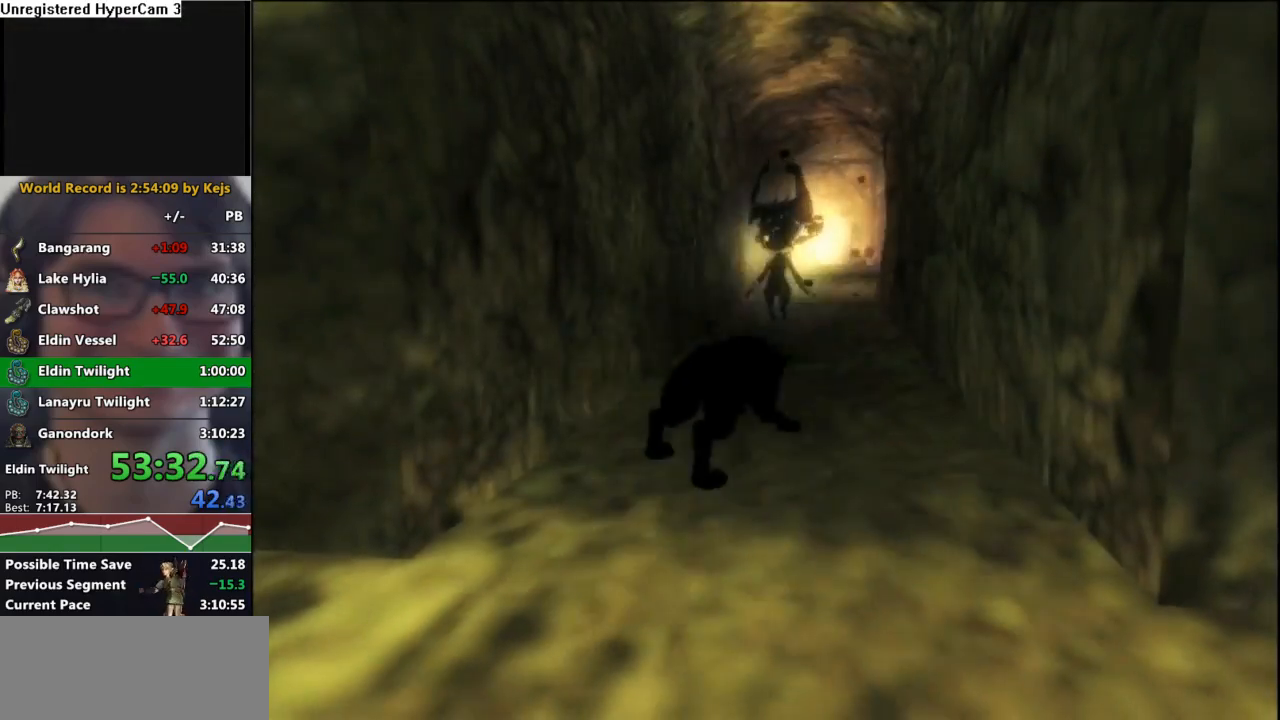
{"buttons": [], "left_stick": "up", "right_stick": "center", "events": [[50, "A", "down"], [100, "A", "up"], [200, "A", "down"], [250, "A", "up"], [350, "A", "down"], [417, "A", "up"]]}
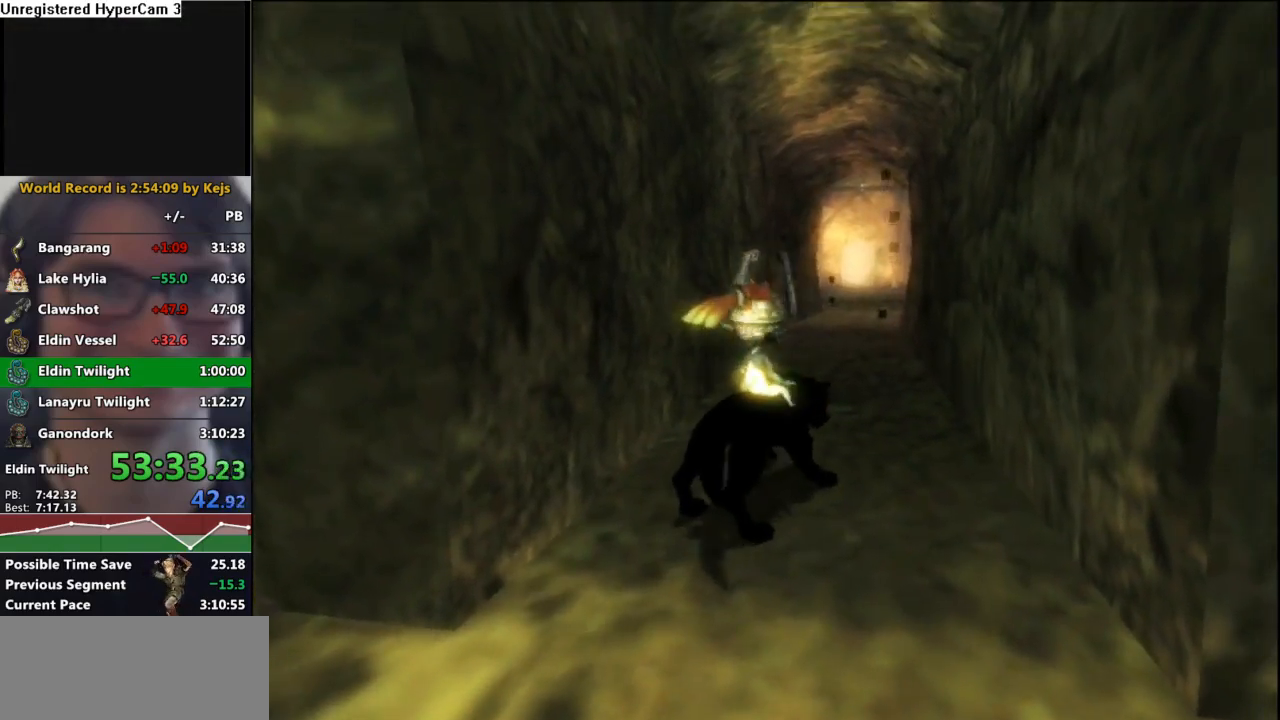
{"buttons": ["A"], "left_stick": "up", "right_stick": "center", "events": [[17, "A", "down"], [83, "A", "up"], [167, "A", "down"], [217, "A", "up"], [333, "A", "down"], [383, "A", "up"], [483, "A", "down"]]}
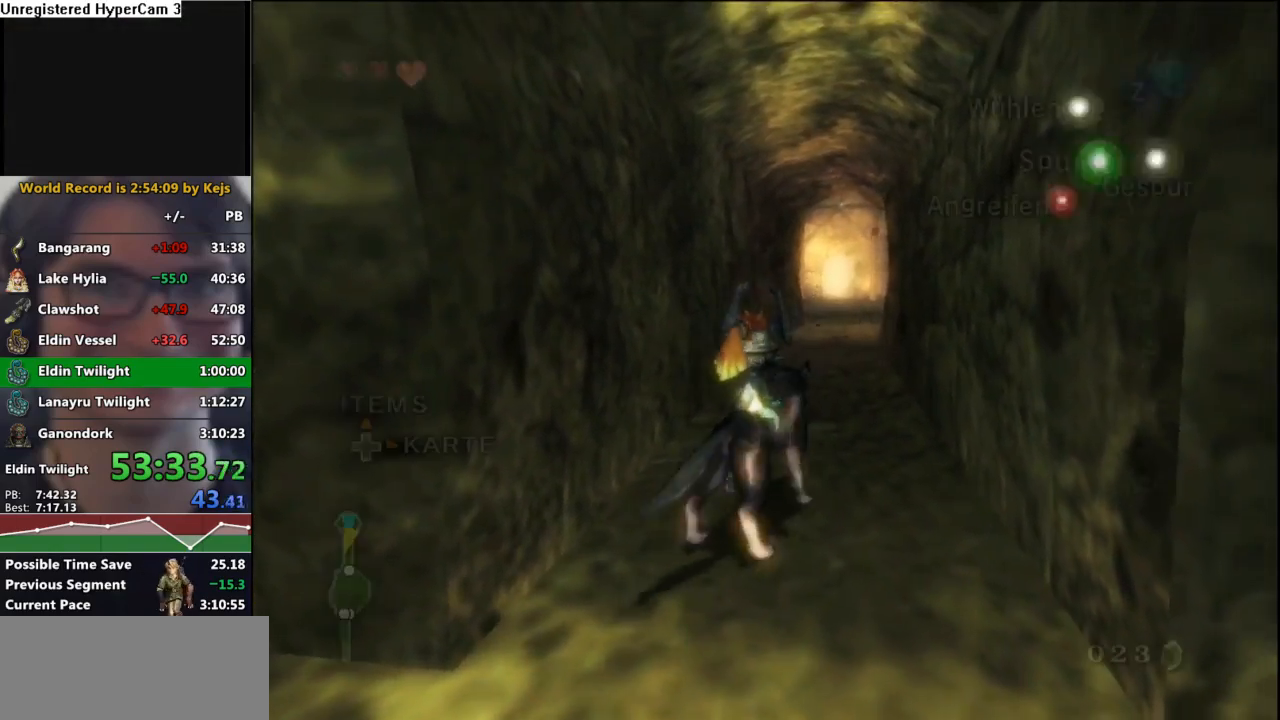
{"buttons": [], "left_stick": "up", "right_stick": "center", "events": [[50, "A", "up"], [117, "A", "down"], [183, "A", "up"], [283, "A", "down"], [333, "A", "up"], [400, "A", "down"], [500, "A", "up"]]}
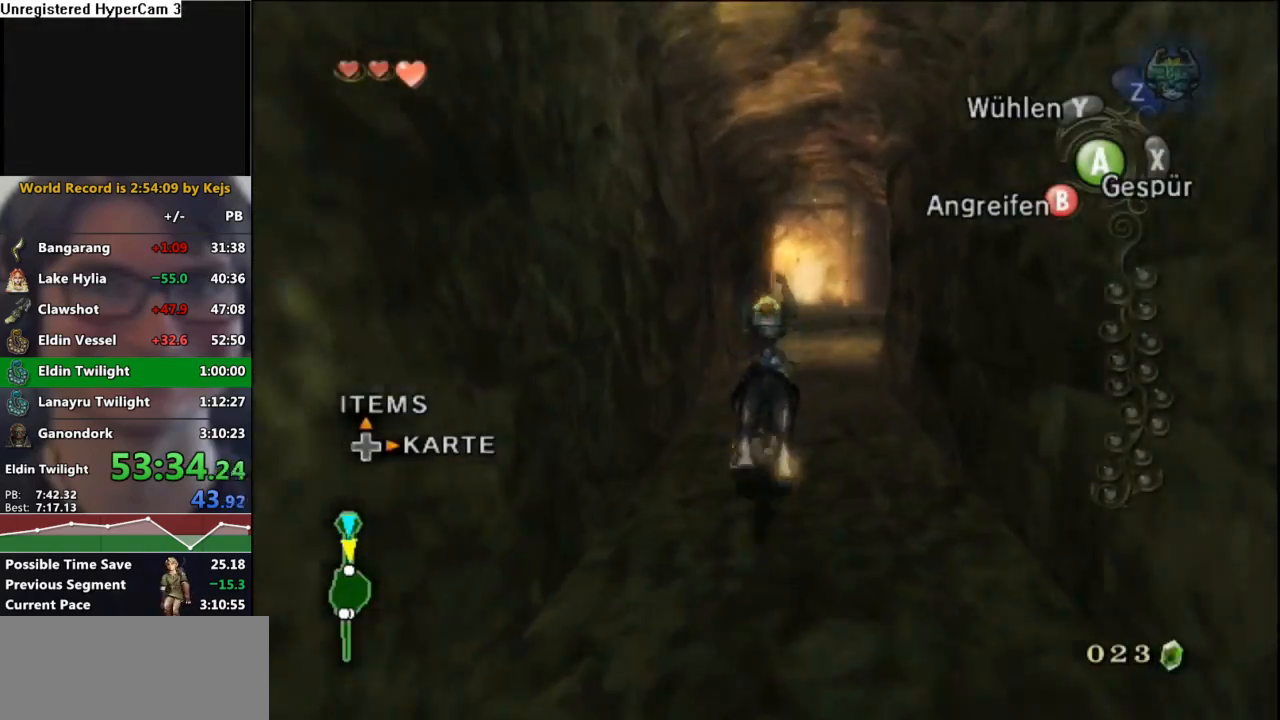
{"buttons": [], "left_stick": "up", "right_stick": "center", "events": [[283, "X", "down"], [350, "X", "up"]]}
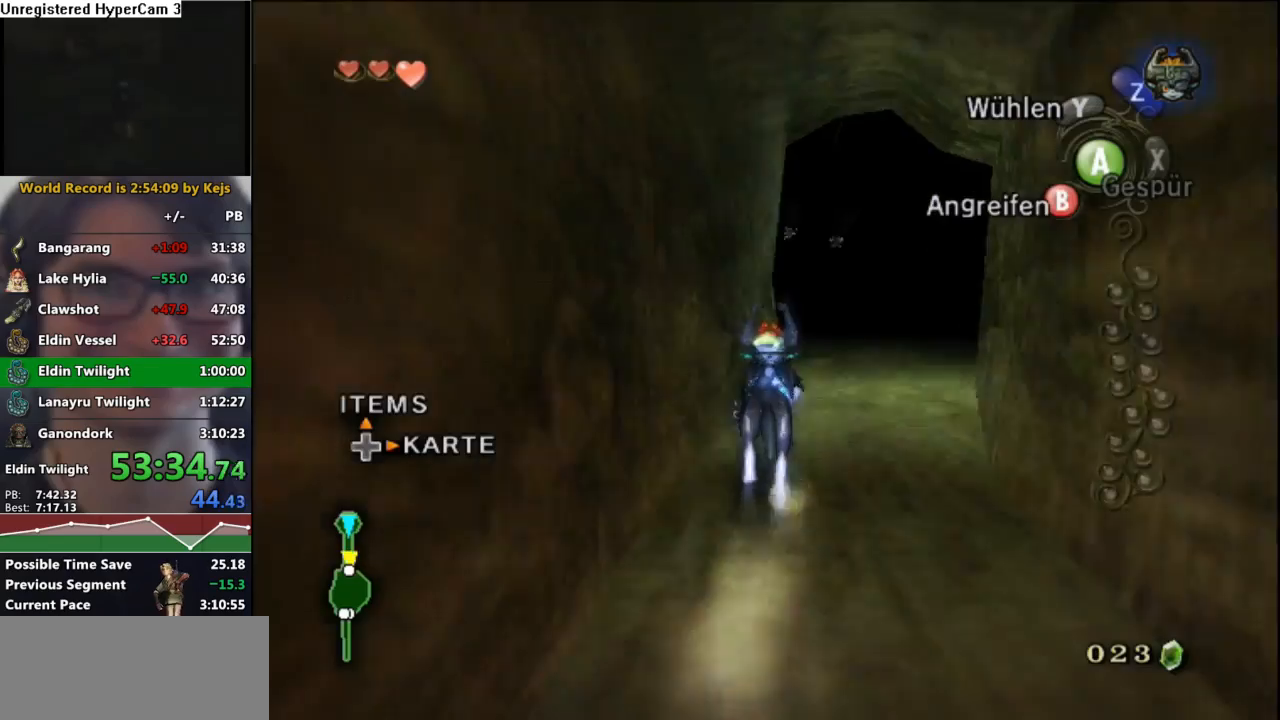
{"buttons": [], "left_stick": "up", "right_stick": "center", "events": []}
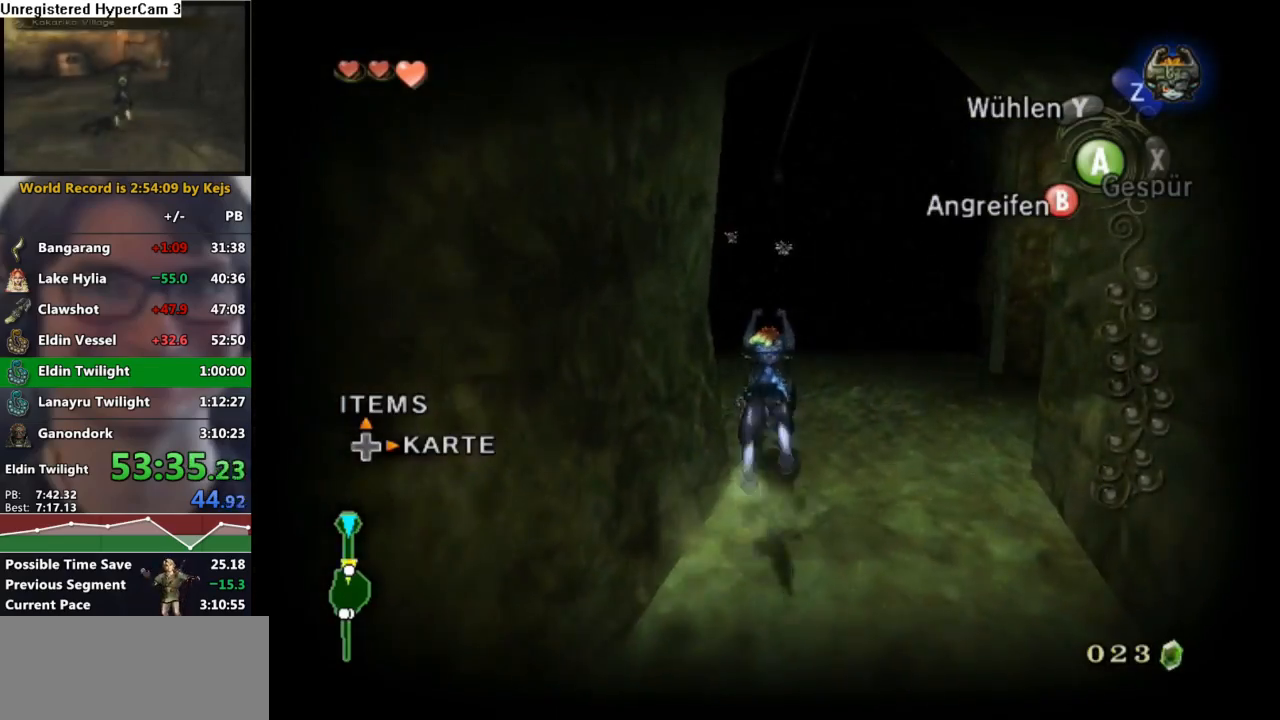
{"buttons": ["B"], "left_stick": "center", "right_stick": "center", "events": [[33, "left_stick", "up-left"], [500, "B", "down"], [500, "left_stick", "center"]]}
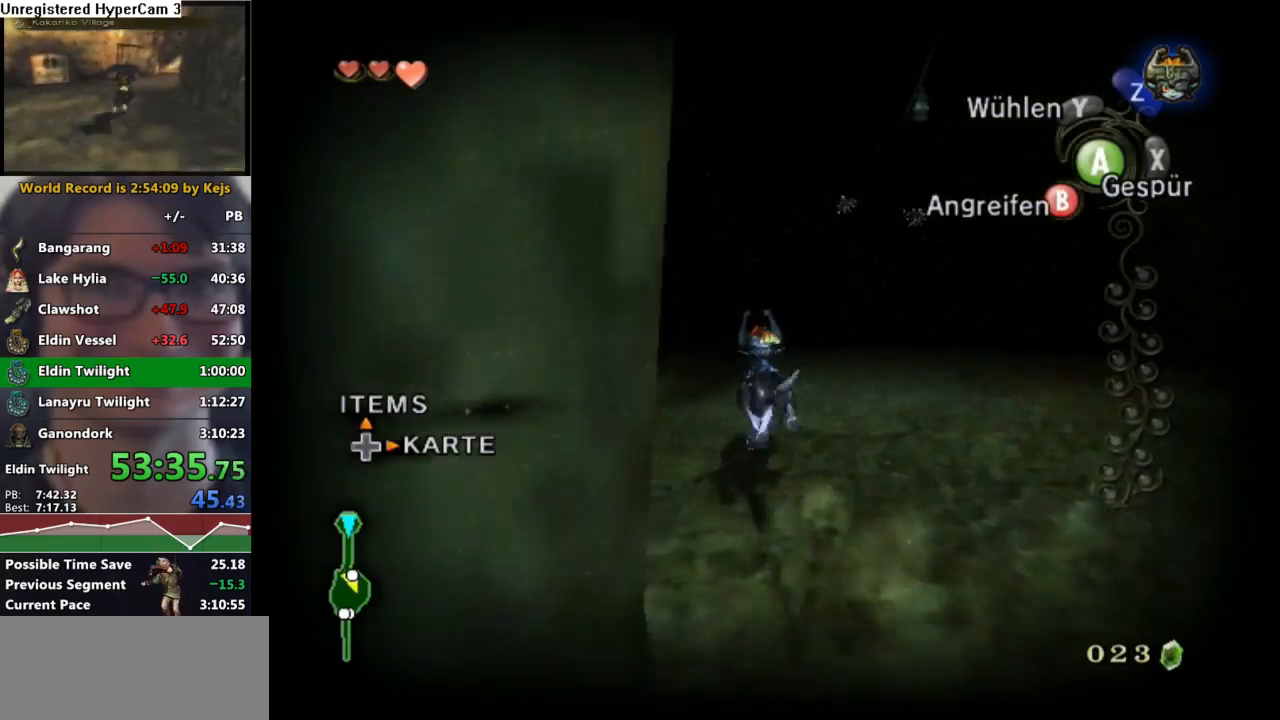
{"buttons": ["B"], "left_stick": "center", "right_stick": "center", "events": [[350, "left_stick", "up-left"], [500, "left_stick", "center"]]}
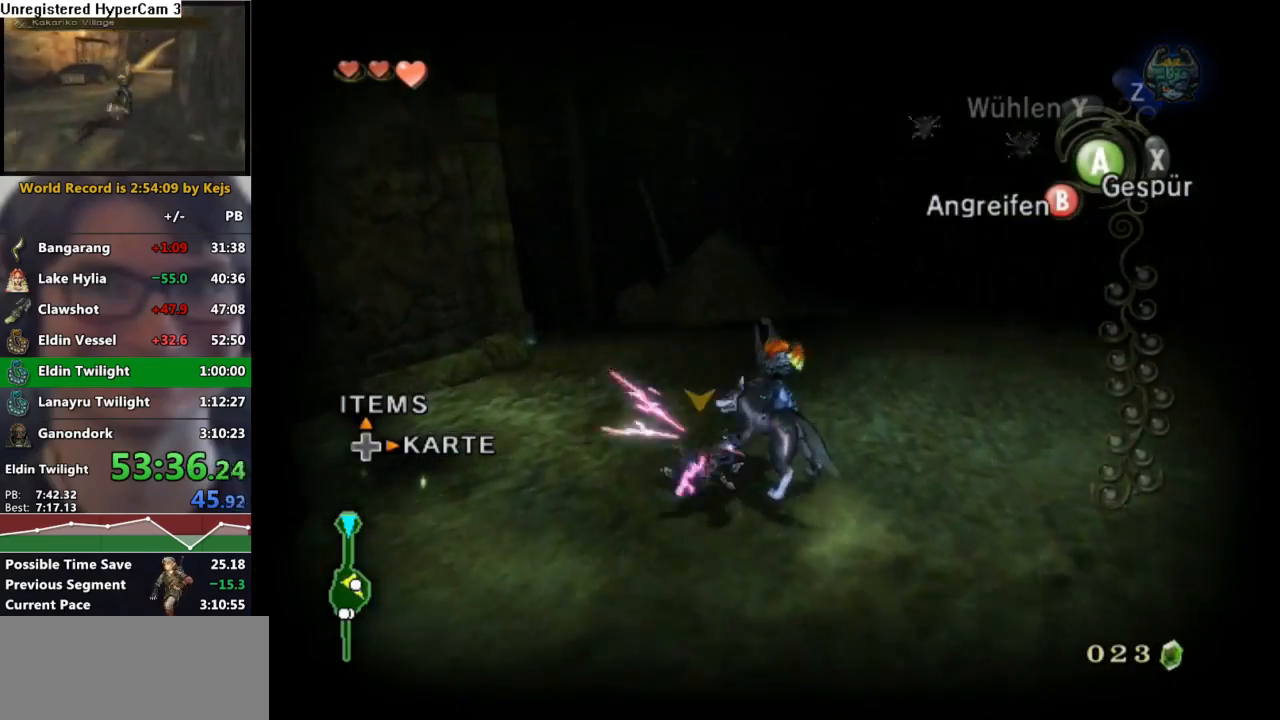
{"buttons": ["B"], "left_stick": "up", "right_stick": "center", "events": [[267, "left_stick", "up"]]}
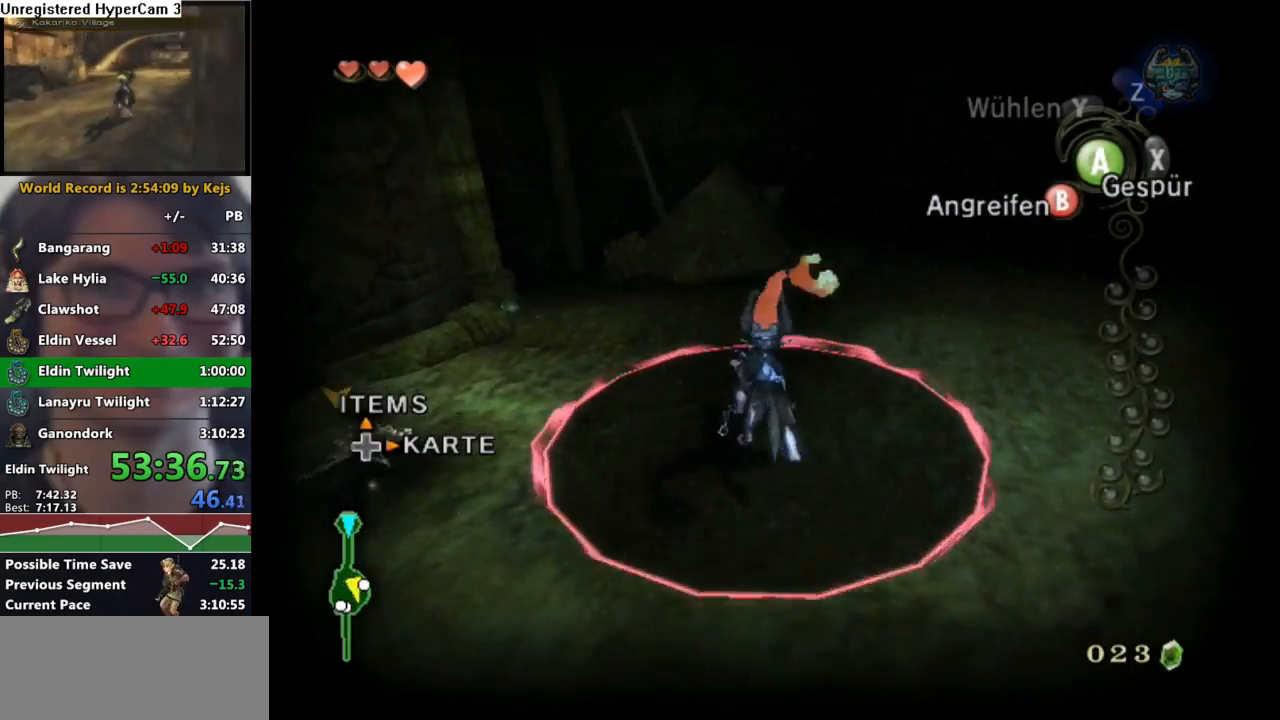
{"buttons": ["B"], "left_stick": "up-right", "right_stick": "center", "events": [[133, "left_stick", "left"], [217, "left_stick", "down-left"], [317, "left_stick", "center"], [367, "left_stick", "right"], [483, "left_stick", "up-right"]]}
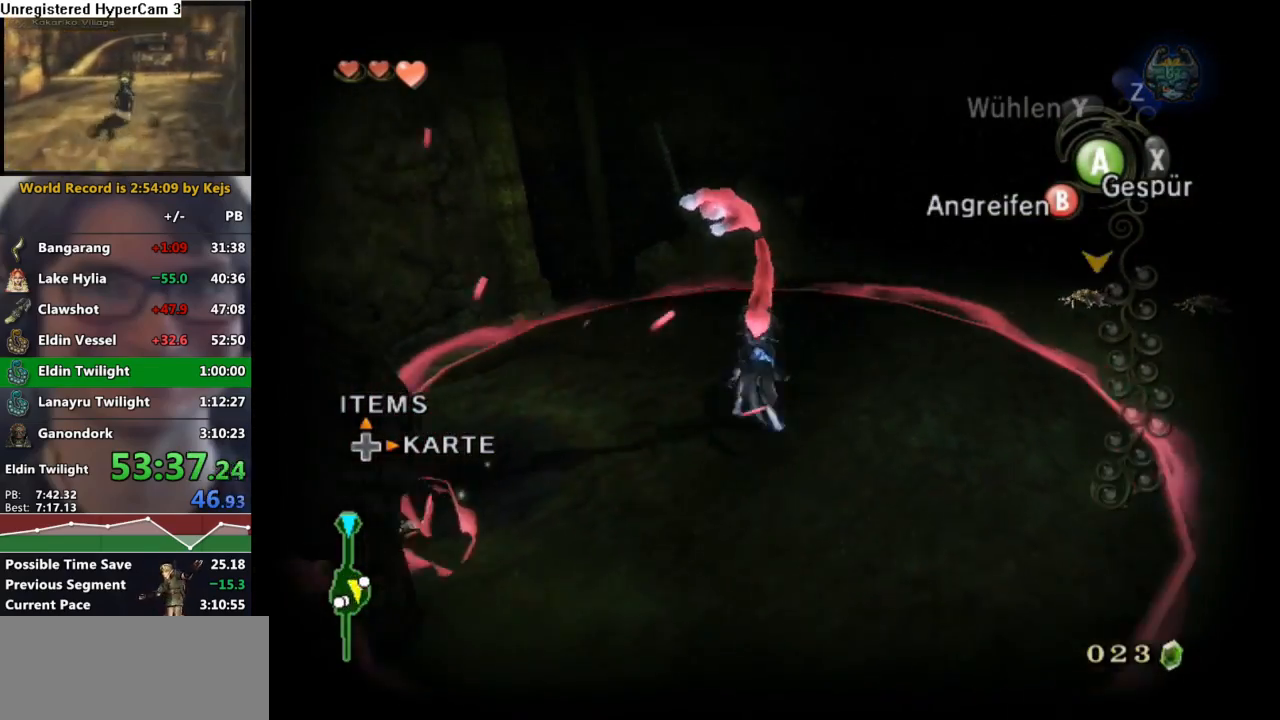
{"buttons": ["B"], "left_stick": "up-right", "right_stick": "center", "events": []}
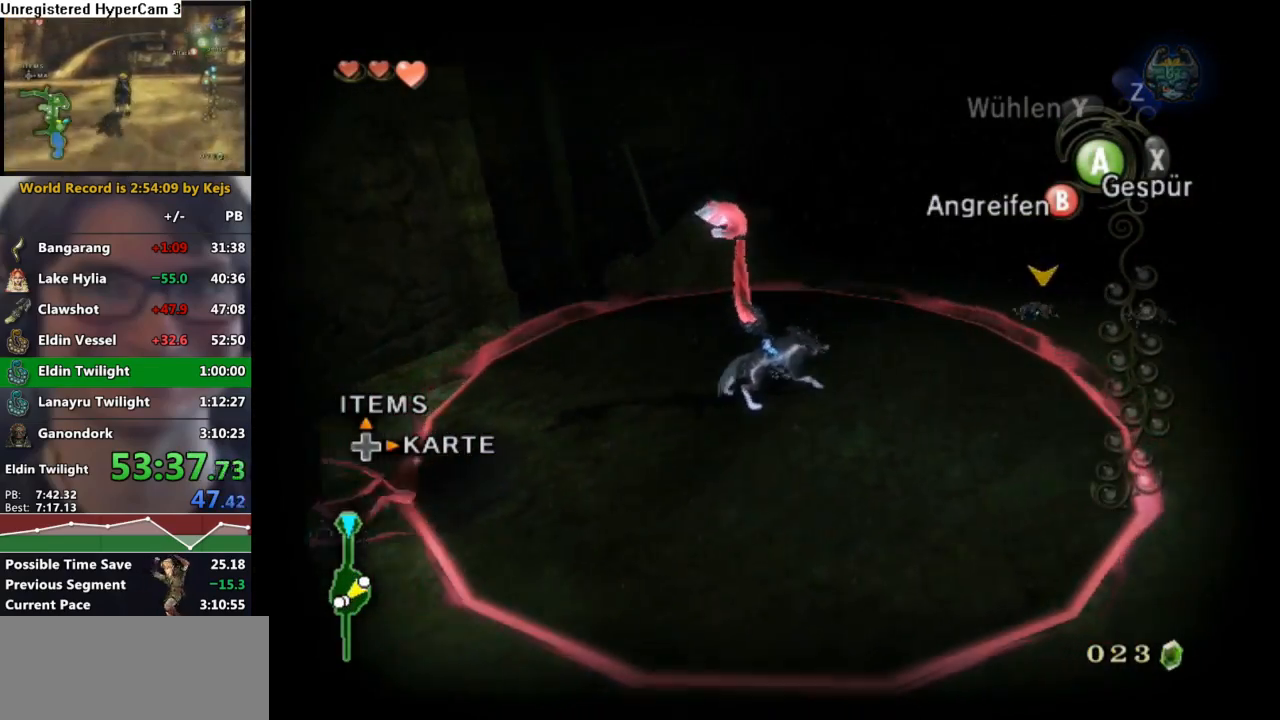
{"buttons": ["B"], "left_stick": "up-right", "right_stick": "center", "events": []}
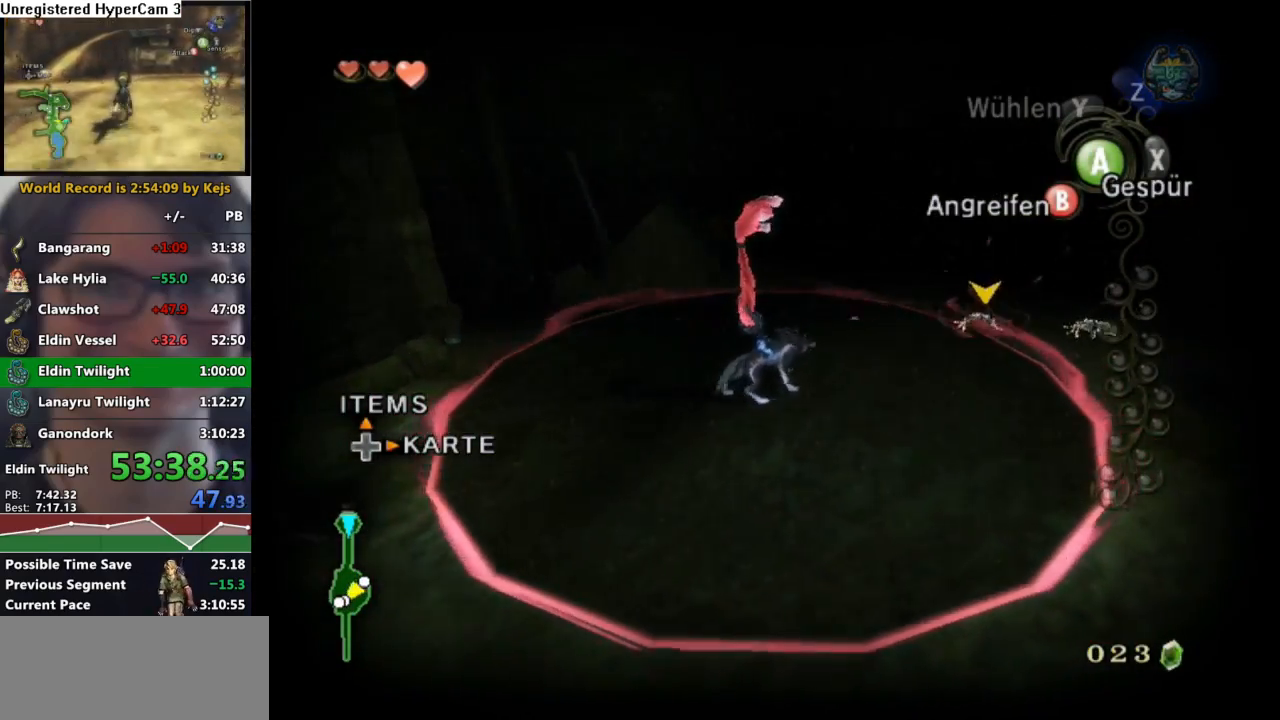
{"buttons": ["B"], "left_stick": "up-right", "right_stick": "center", "events": []}
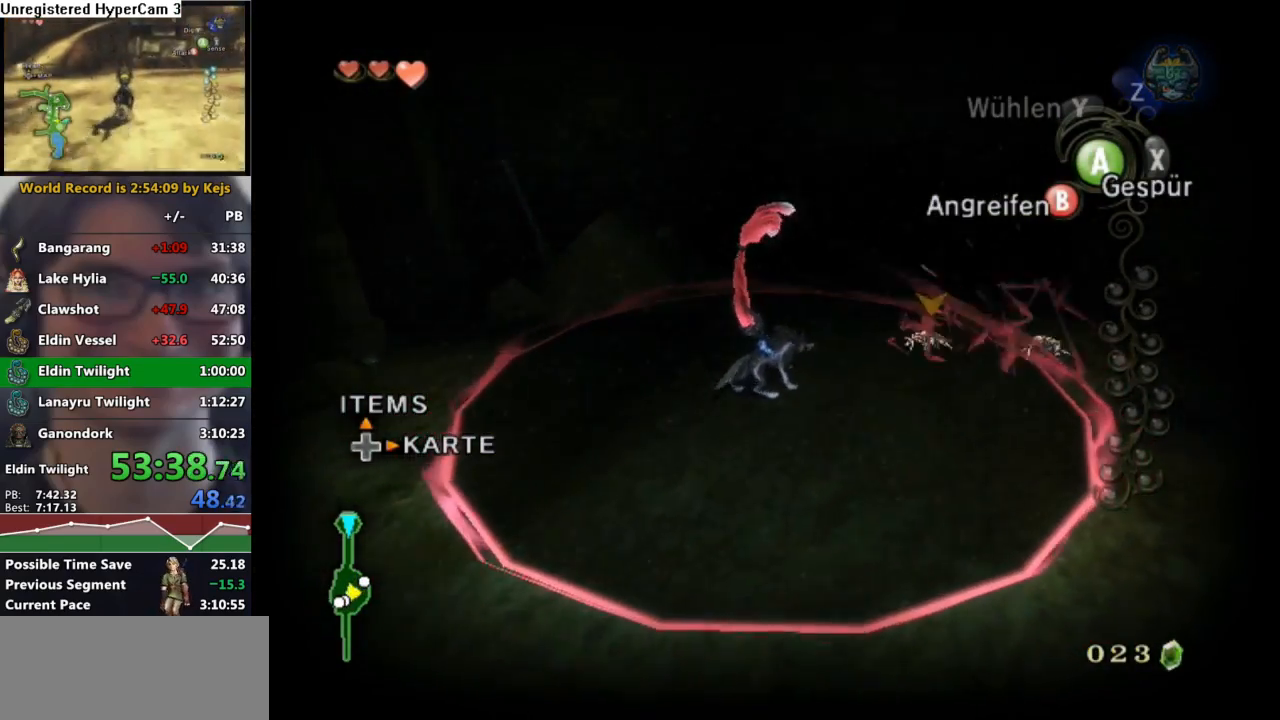
{"buttons": [], "left_stick": "center", "right_stick": "center", "events": [[250, "left_stick", "center"], [283, "B", "up"]]}
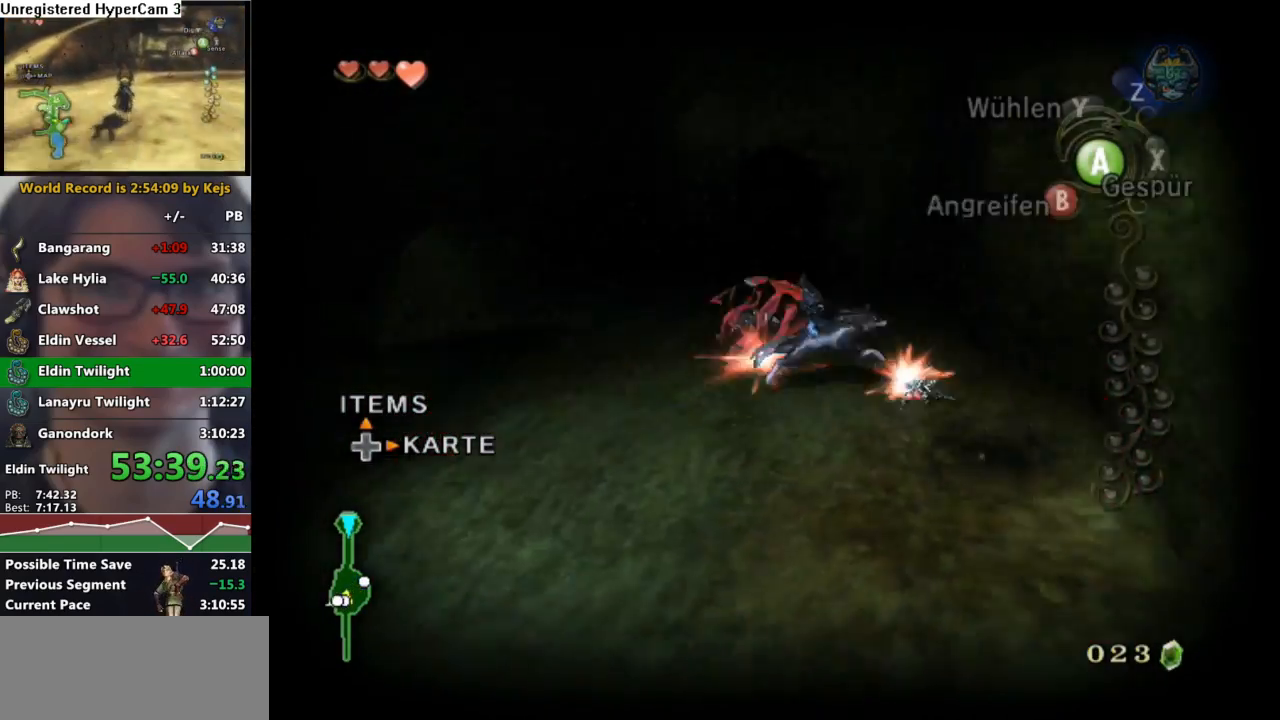
{"buttons": [], "left_stick": "center", "right_stick": "center", "events": []}
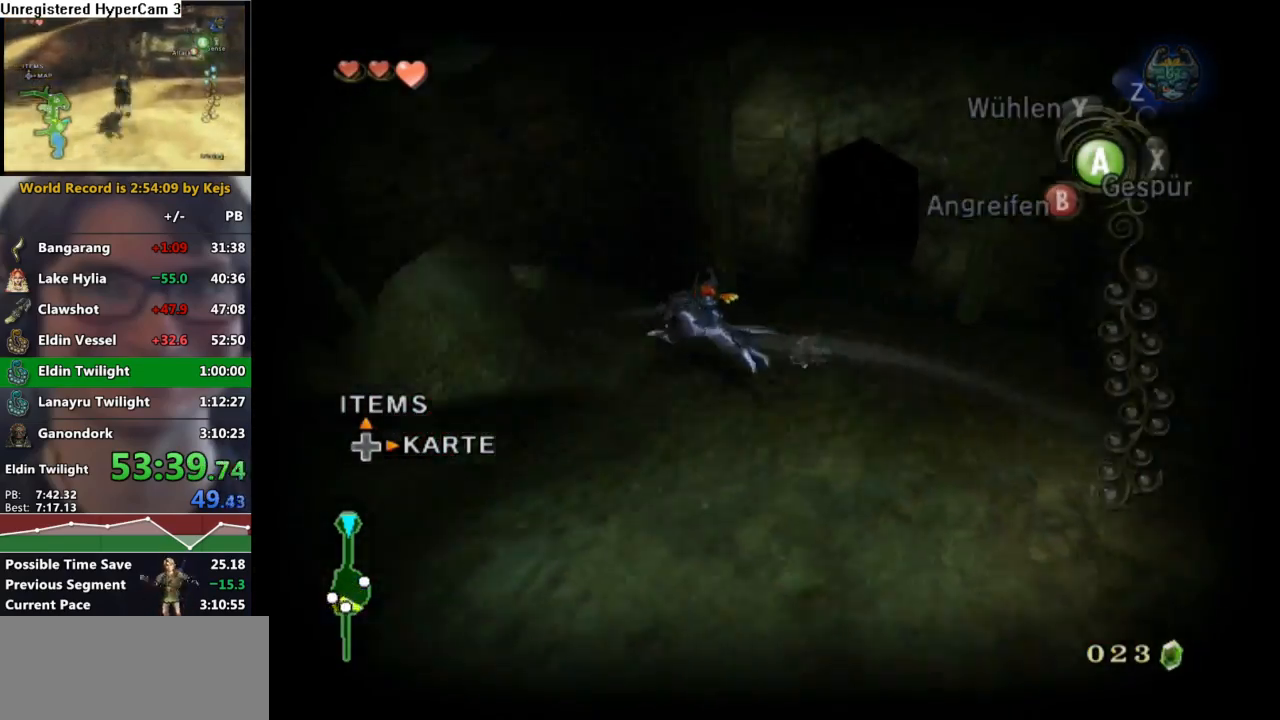
{"buttons": [], "left_stick": "center", "right_stick": "center", "events": []}
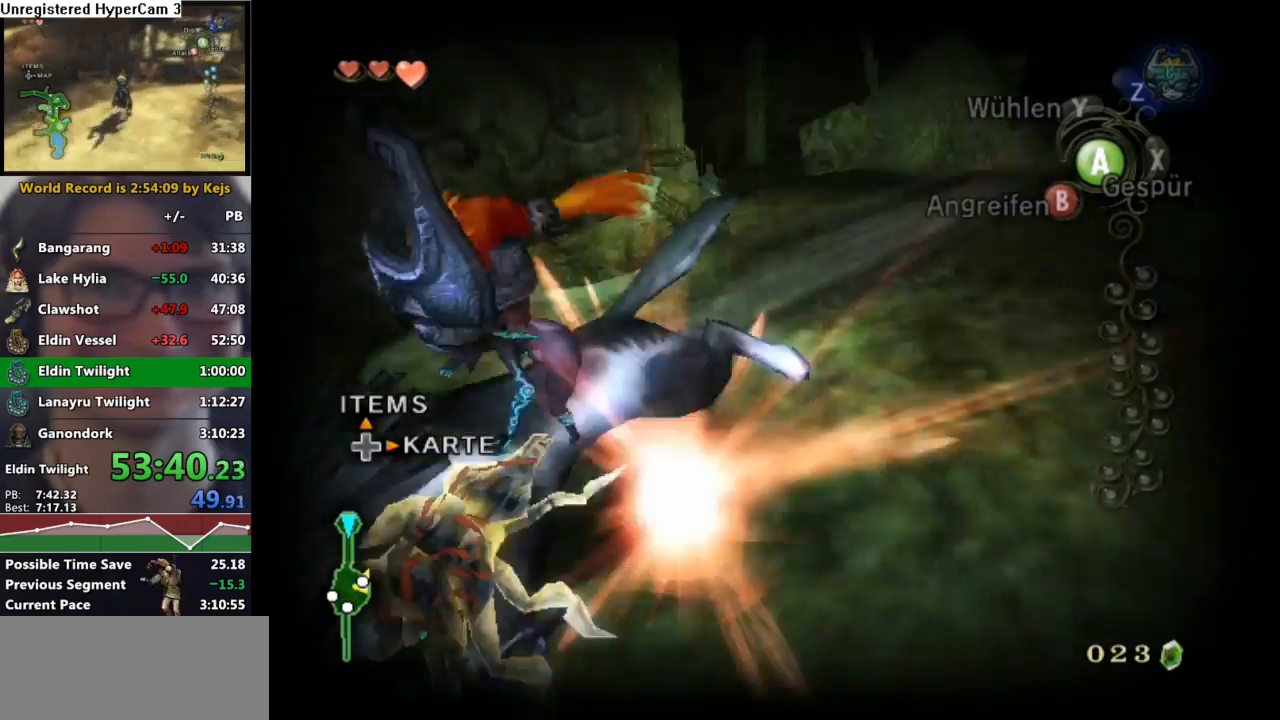
{"buttons": [], "left_stick": "center", "right_stick": "left", "events": [[467, "right_stick", "left"]]}
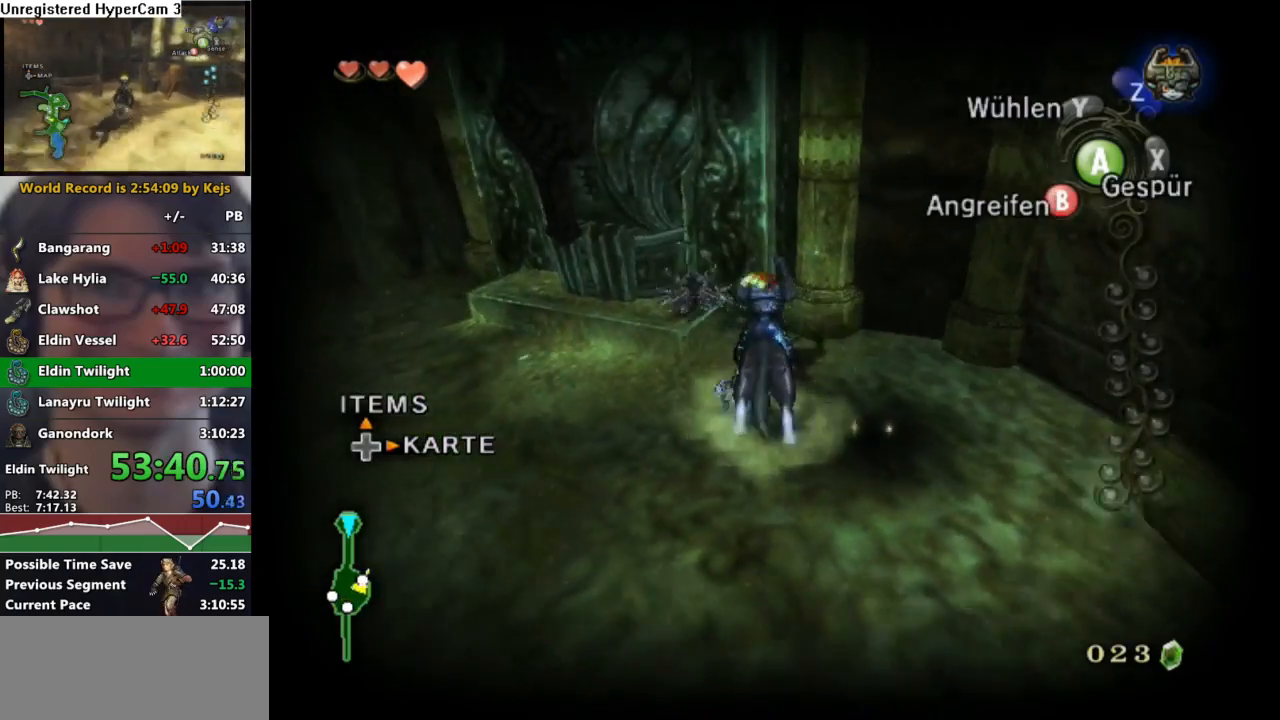
{"buttons": [], "left_stick": "right", "right_stick": "left", "events": [[33, "left_stick", "down-right"], [417, "left_stick", "right"]]}
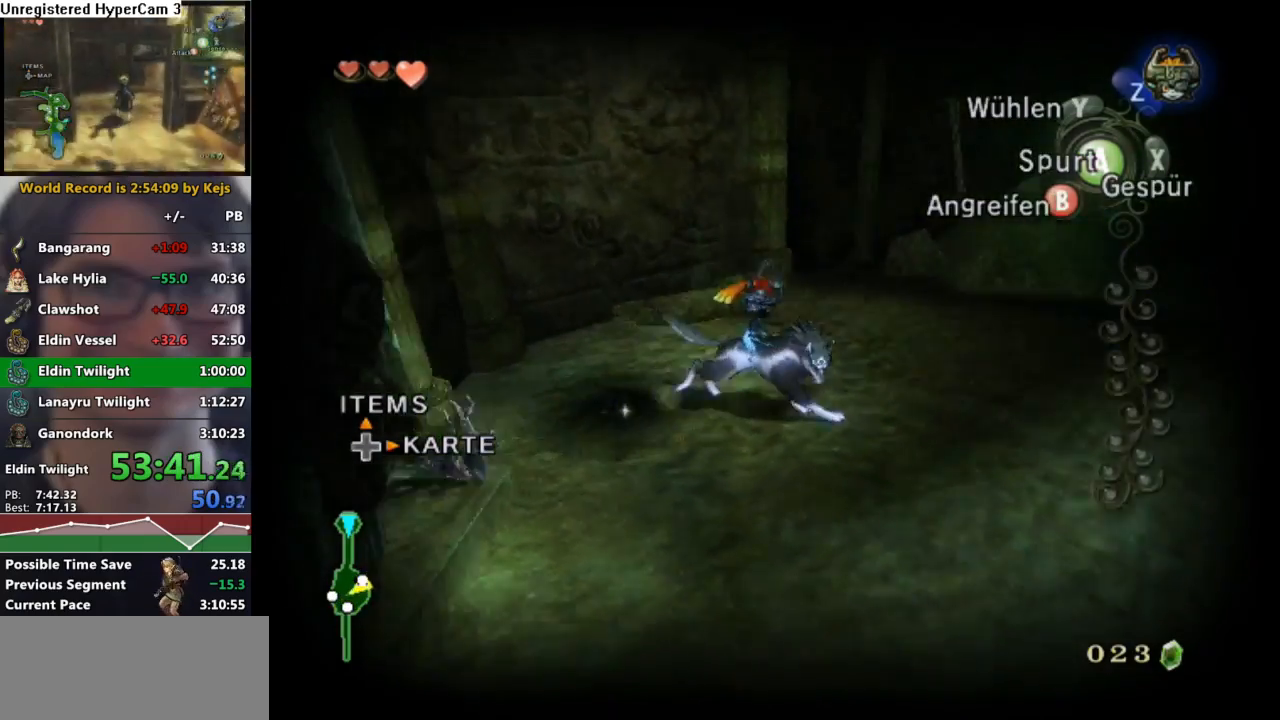
{"buttons": [], "left_stick": "up-right", "right_stick": "center", "events": [[33, "right_stick", "center"], [100, "left_stick", "up-right"], [217, "X", "down"], [333, "X", "up"]]}
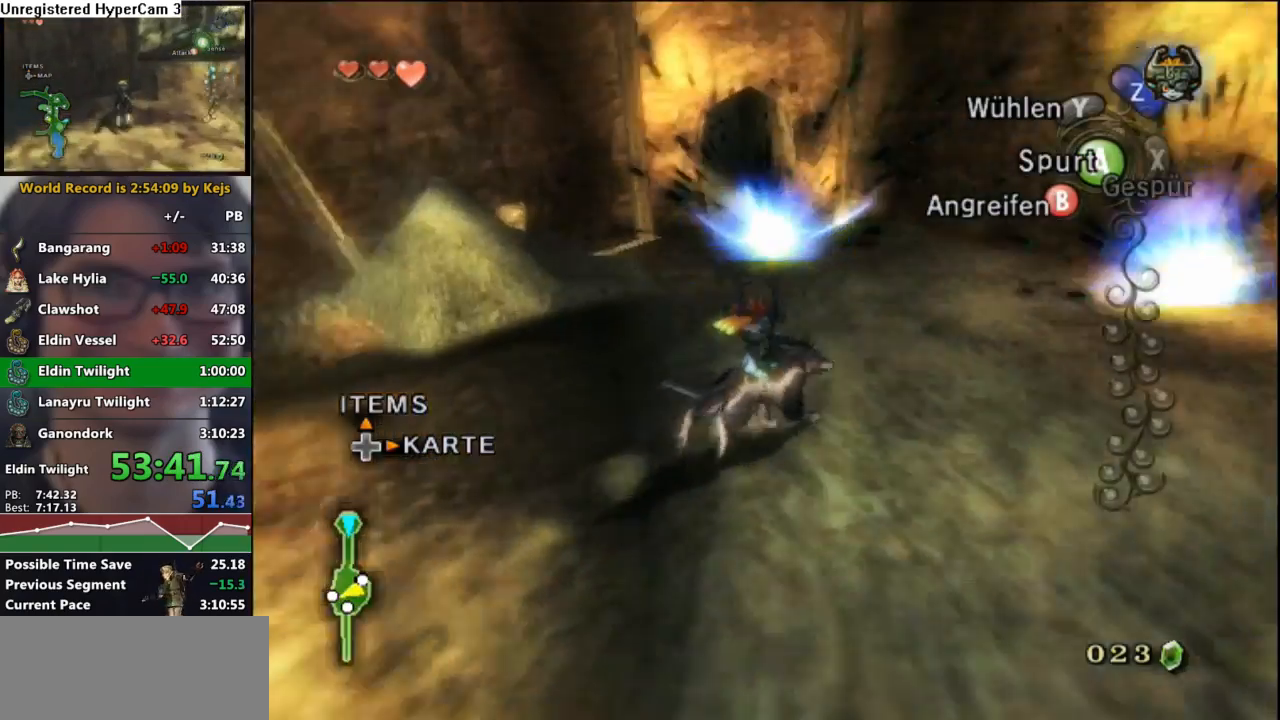
{"buttons": [], "left_stick": "up-left", "right_stick": "center", "events": [[250, "left_stick", "up-left"]]}
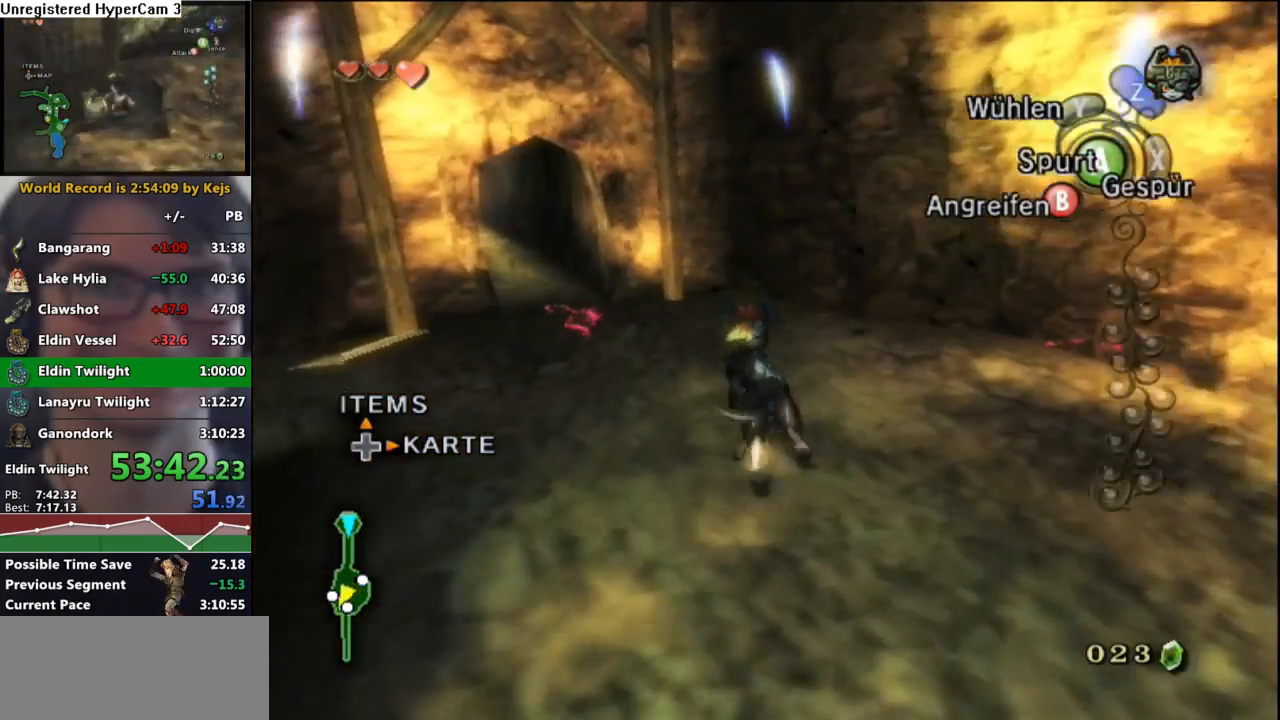
{"buttons": [], "left_stick": "up-left", "right_stick": "center", "events": []}
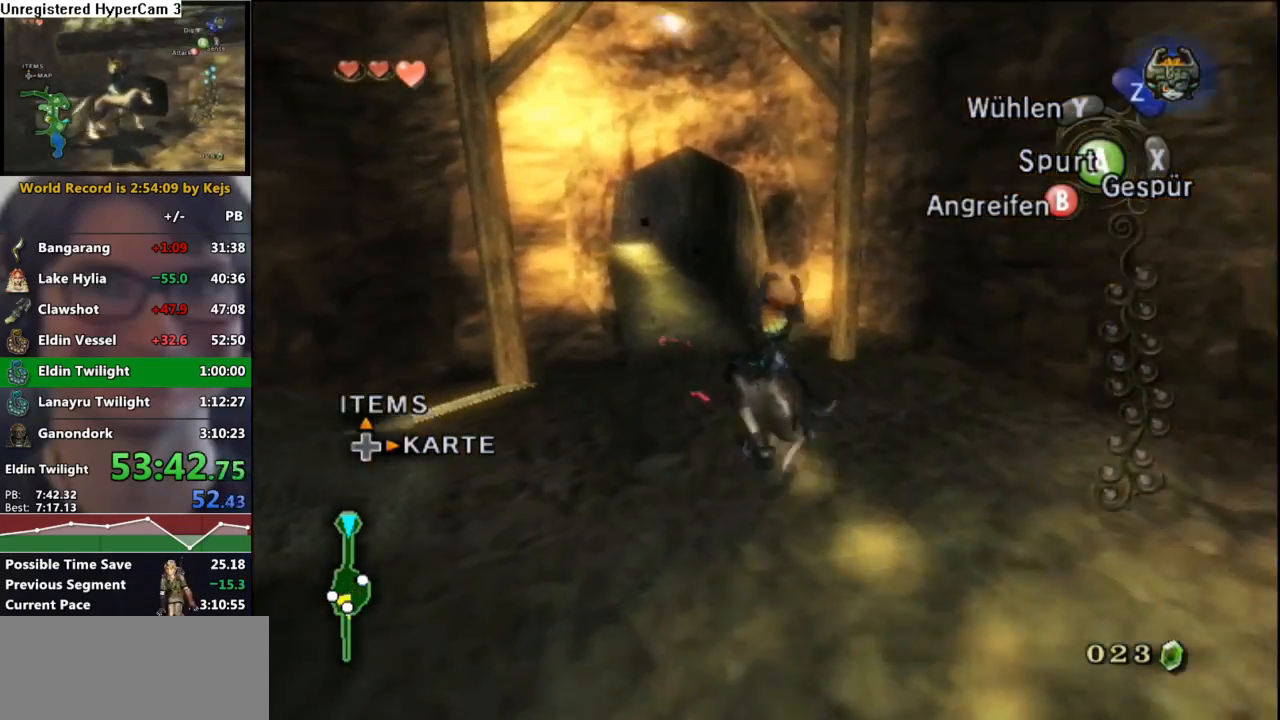
{"buttons": [], "left_stick": "center", "right_stick": "left", "events": [[50, "left_stick", "up"], [133, "right_stick", "left"], [483, "left_stick", "center"]]}
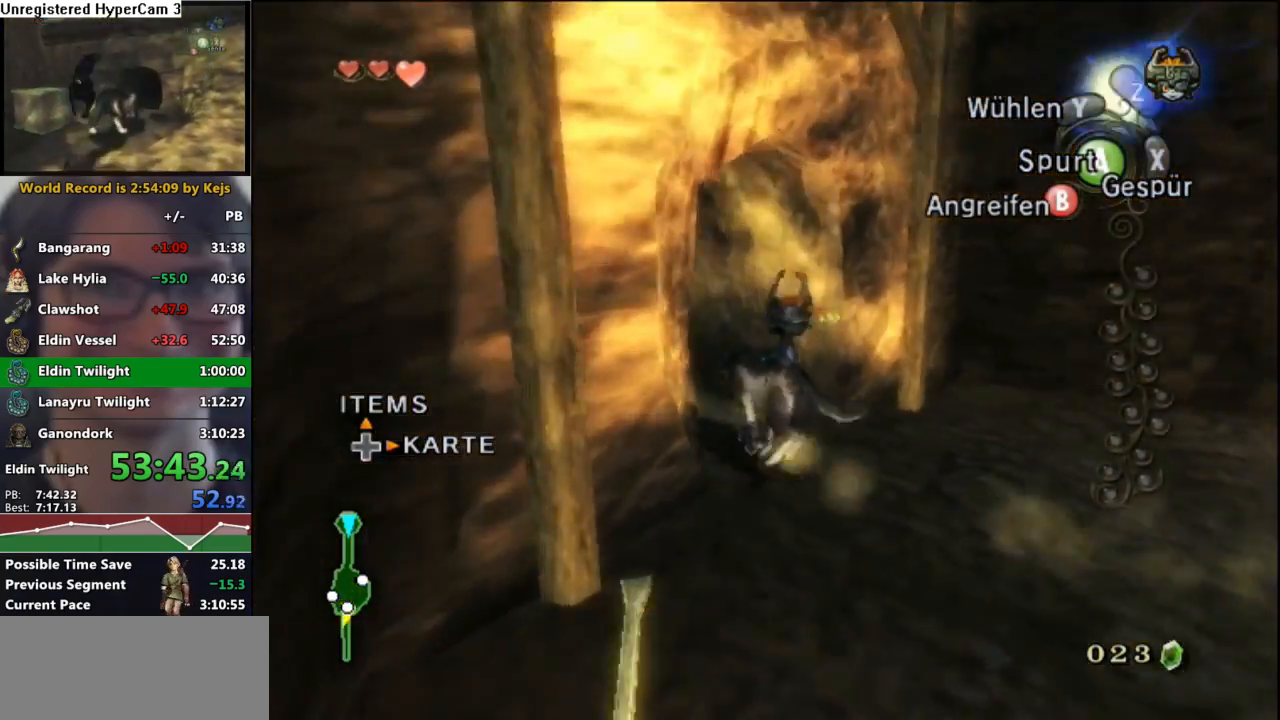
{"buttons": [], "left_stick": "up-right", "right_stick": "center", "events": [[250, "left_stick", "up-right"], [433, "right_stick", "center"]]}
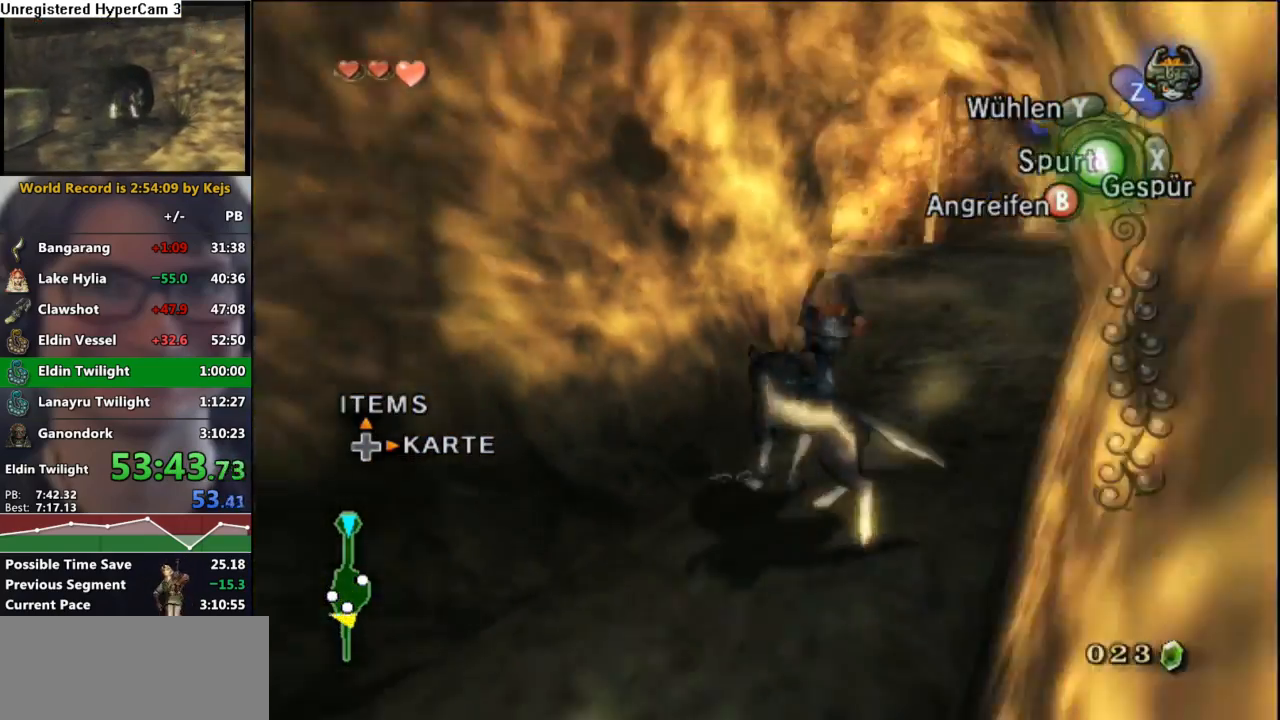
{"buttons": ["L1"], "left_stick": "right", "right_stick": "center", "events": [[67, "left_stick", "center"], [133, "L1", "down"], [367, "left_stick", "right"]]}
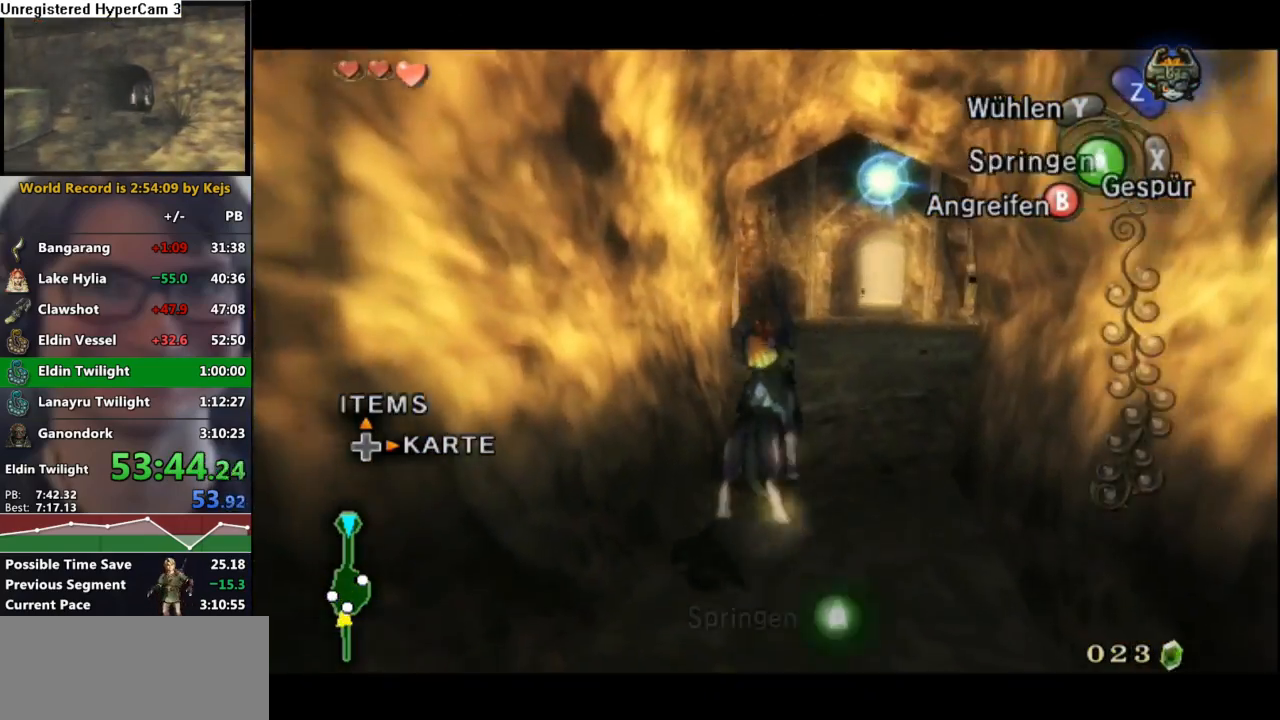
{"buttons": ["L1"], "left_stick": "center", "right_stick": "center", "events": [[200, "left_stick", "center"]]}
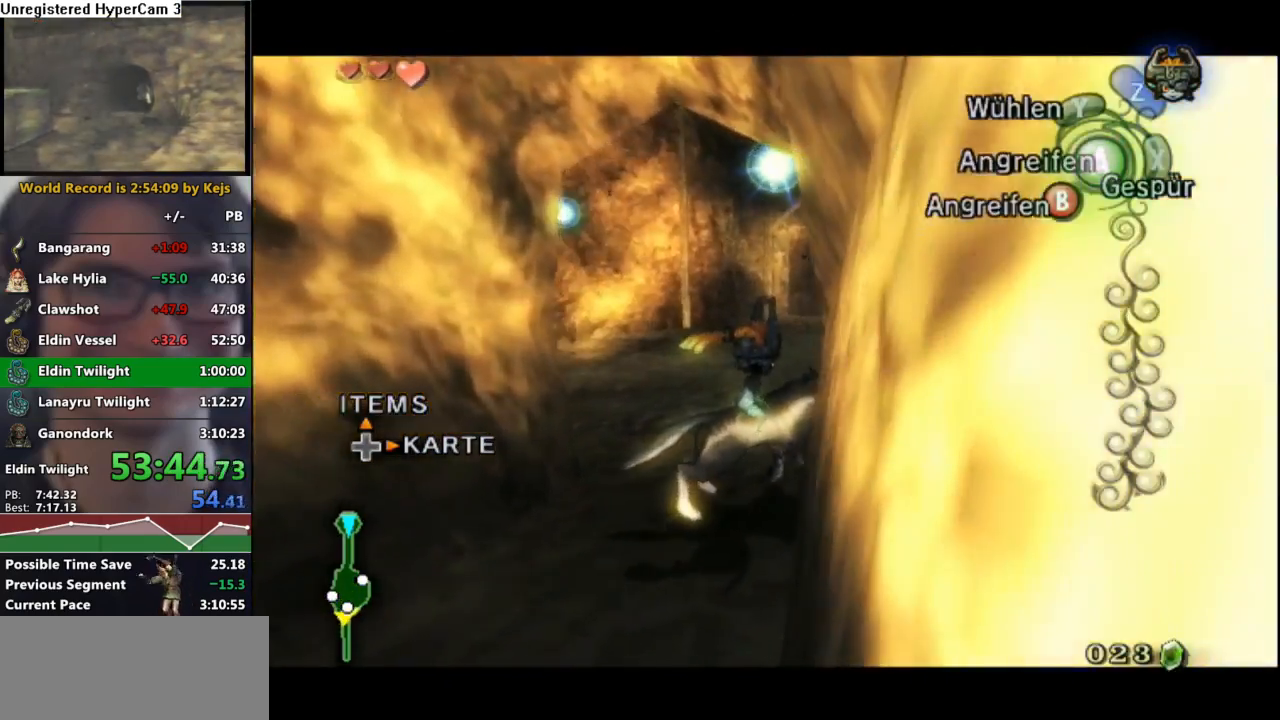
{"buttons": ["L1"], "left_stick": "center", "right_stick": "center", "events": [[100, "left_stick", "up"], [233, "left_stick", "center"]]}
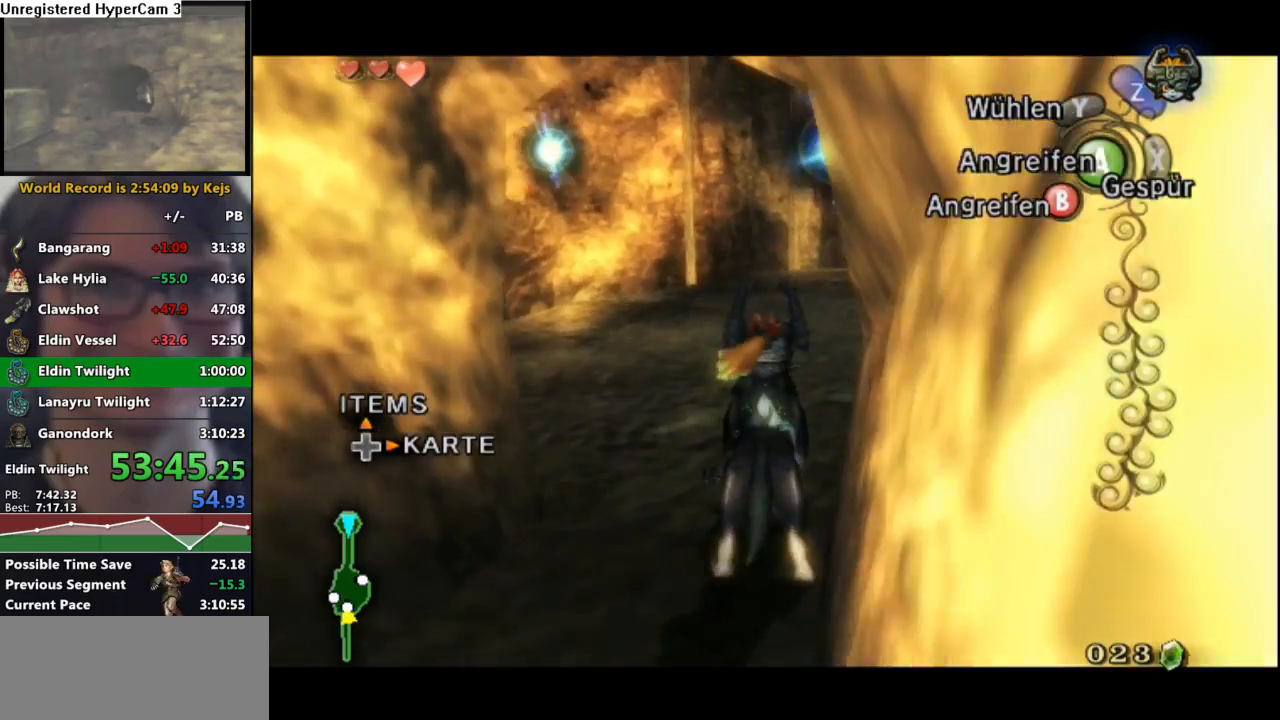
{"buttons": [], "left_stick": "left", "right_stick": "center", "events": [[50, "A", "down"], [150, "A", "up"], [233, "A", "down"], [233, "L1", "up"], [317, "A", "up"], [350, "left_stick", "up"], [483, "left_stick", "left"]]}
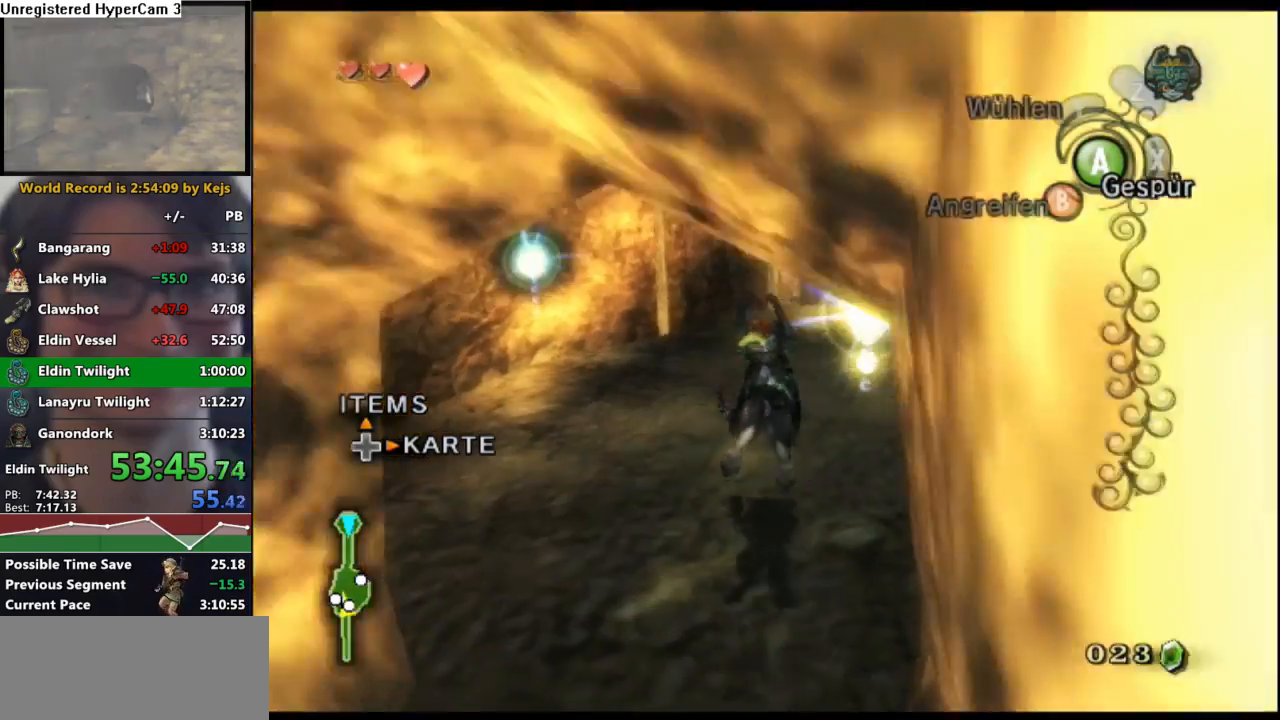
{"buttons": ["A"], "left_stick": "up", "right_stick": "center", "events": [[317, "A", "down"], [317, "left_stick", "up-left"], [400, "A", "up"], [467, "A", "down"], [467, "left_stick", "up"]]}
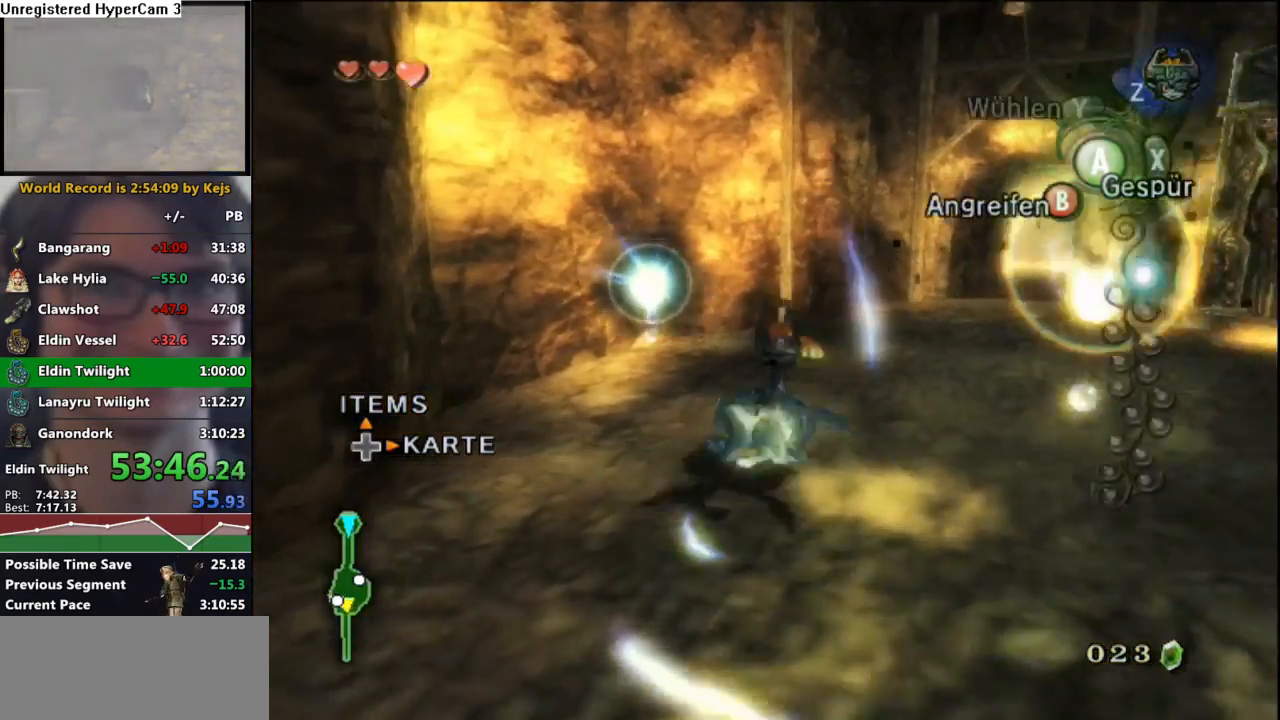
{"buttons": ["A"], "left_stick": "up-right", "right_stick": "center", "events": [[67, "A", "up"], [133, "A", "down"], [133, "left_stick", "right"], [217, "A", "up"], [300, "A", "down"], [367, "left_stick", "up-right"], [383, "A", "up"], [450, "A", "down"]]}